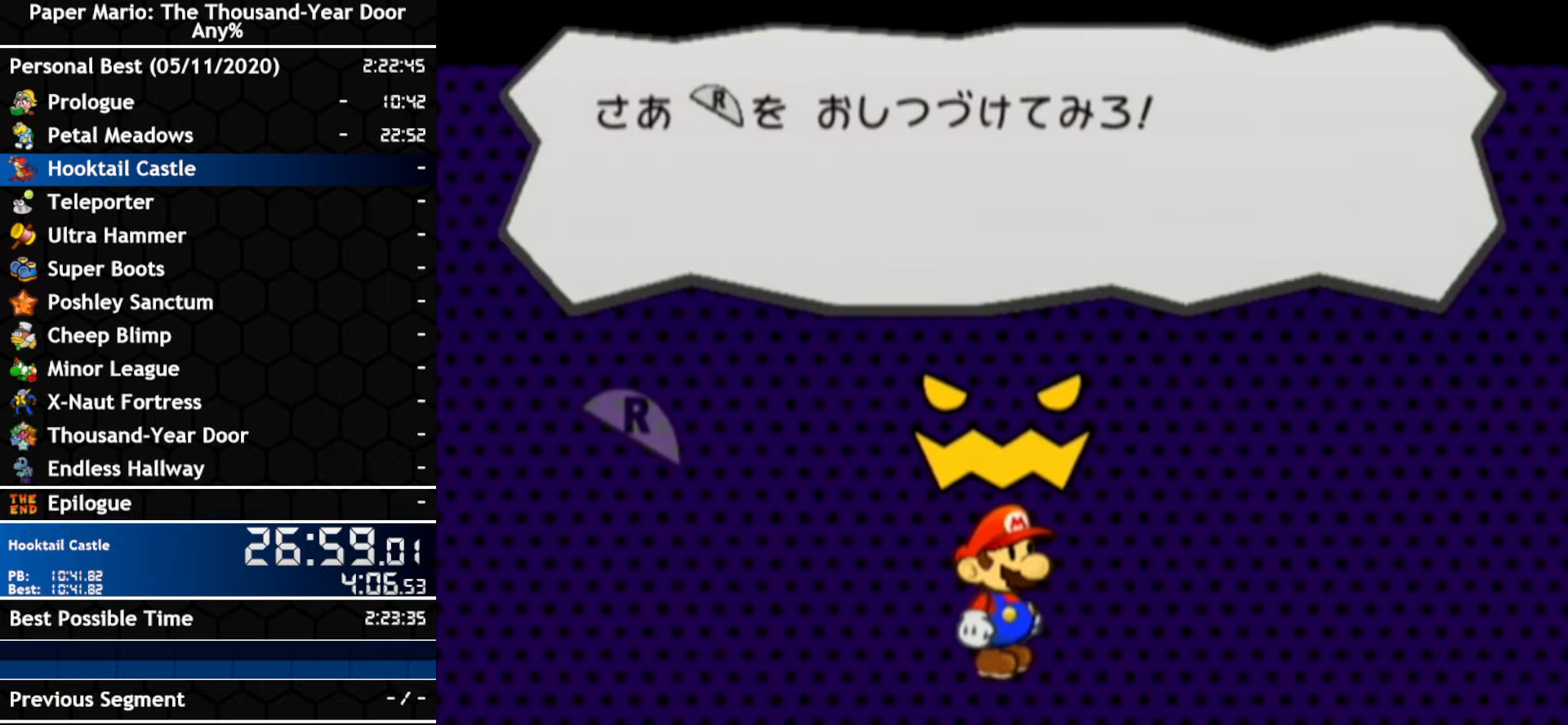
Gameplay with a controller (Nintendo layout); each line is a JSON object with the inputs held at the frame after it. "events" lists button and stick changes between this image and that frame as [ms after this image, input, new state], when the widget could be followed in between. Not read: A B C_DOWN C_LEFT C_RIGHT C_UP DPAD_DOWN DPAD_LEFT DPAD_RIGHT DPAD_UP L1 L2 L3 R2 R3 SELECT START X Y Z other_buttons.
{"buttons": ["R1"], "left_stick": "center", "right_stick": "center", "events": [[167, "R1", "down"]]}
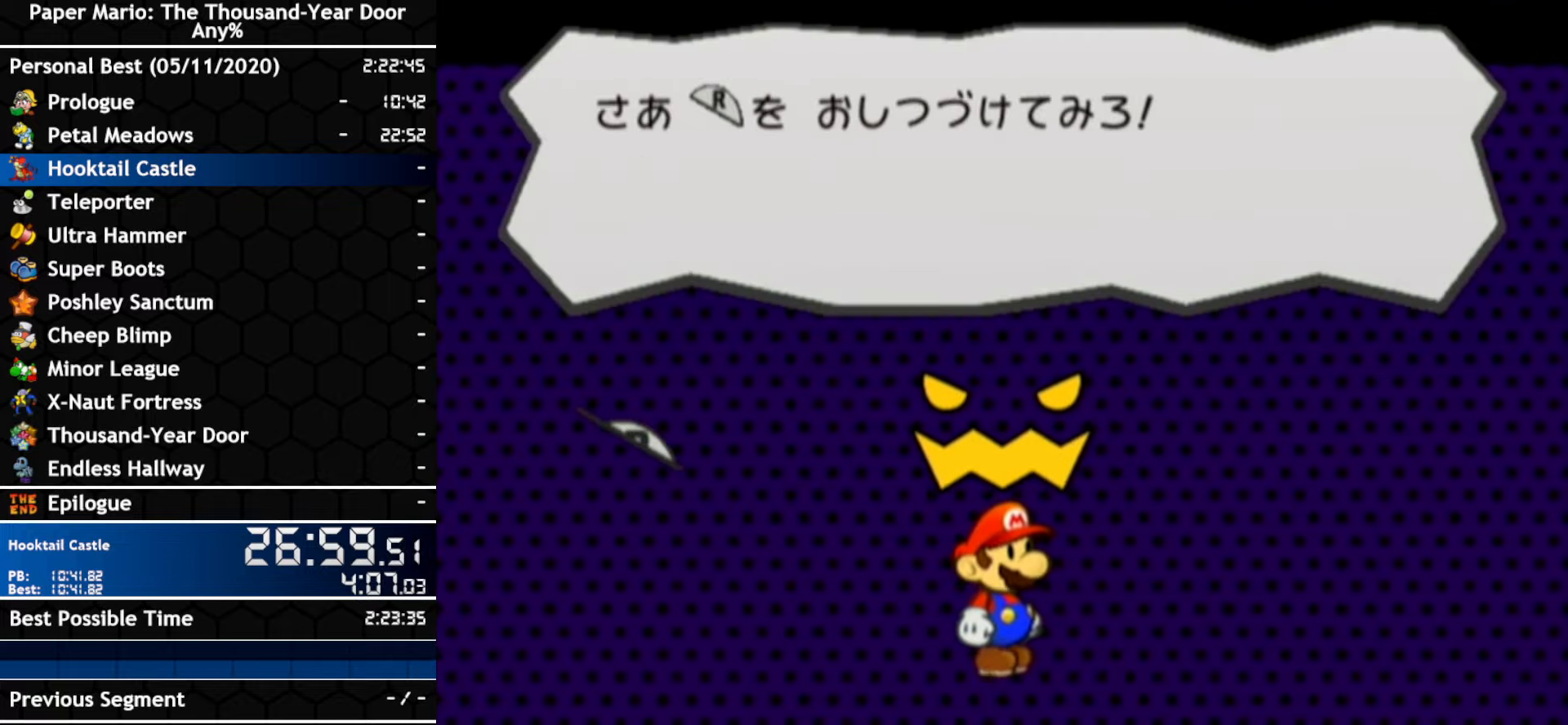
{"buttons": ["R1"], "left_stick": "center", "right_stick": "center", "events": []}
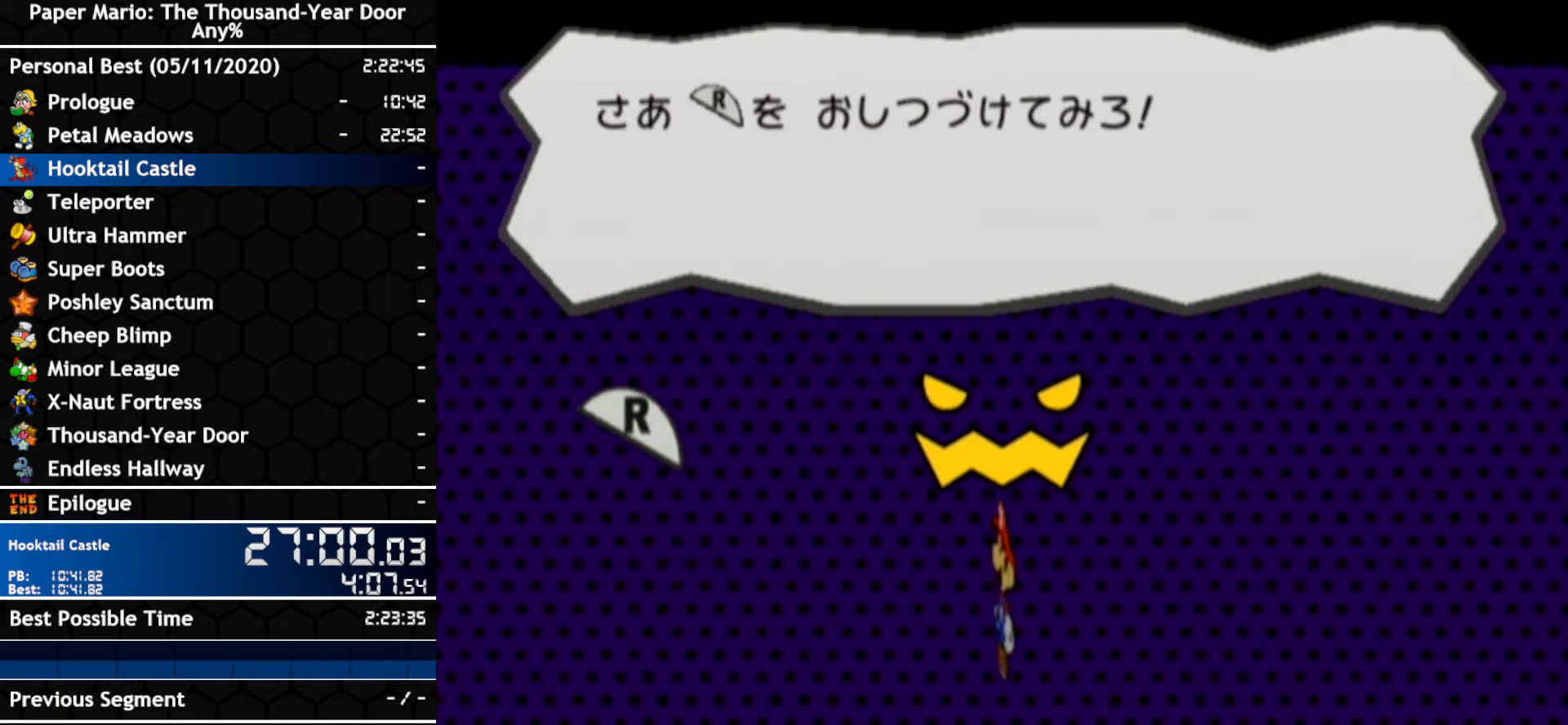
{"buttons": ["R1"], "left_stick": "center", "right_stick": "center", "events": []}
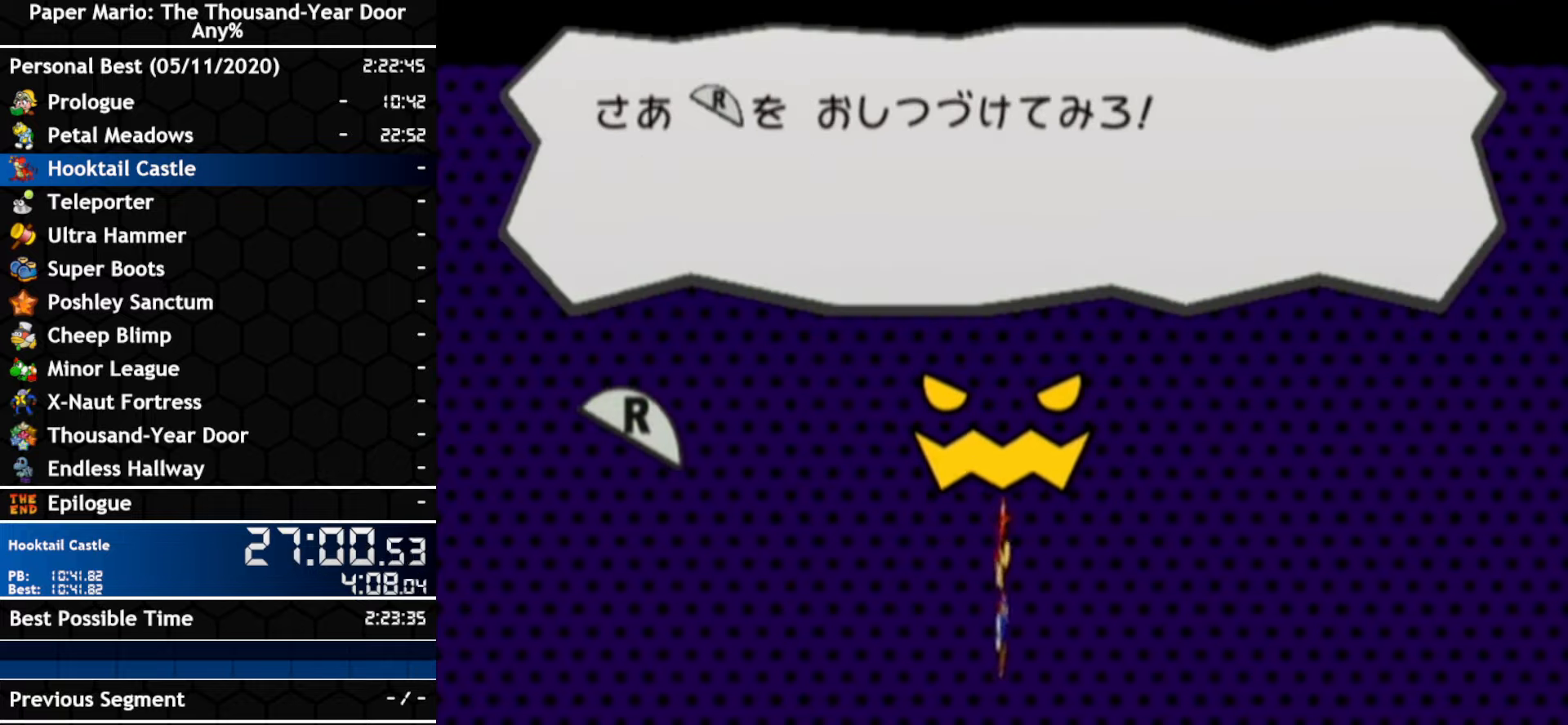
{"buttons": ["R1"], "left_stick": "center", "right_stick": "center", "events": []}
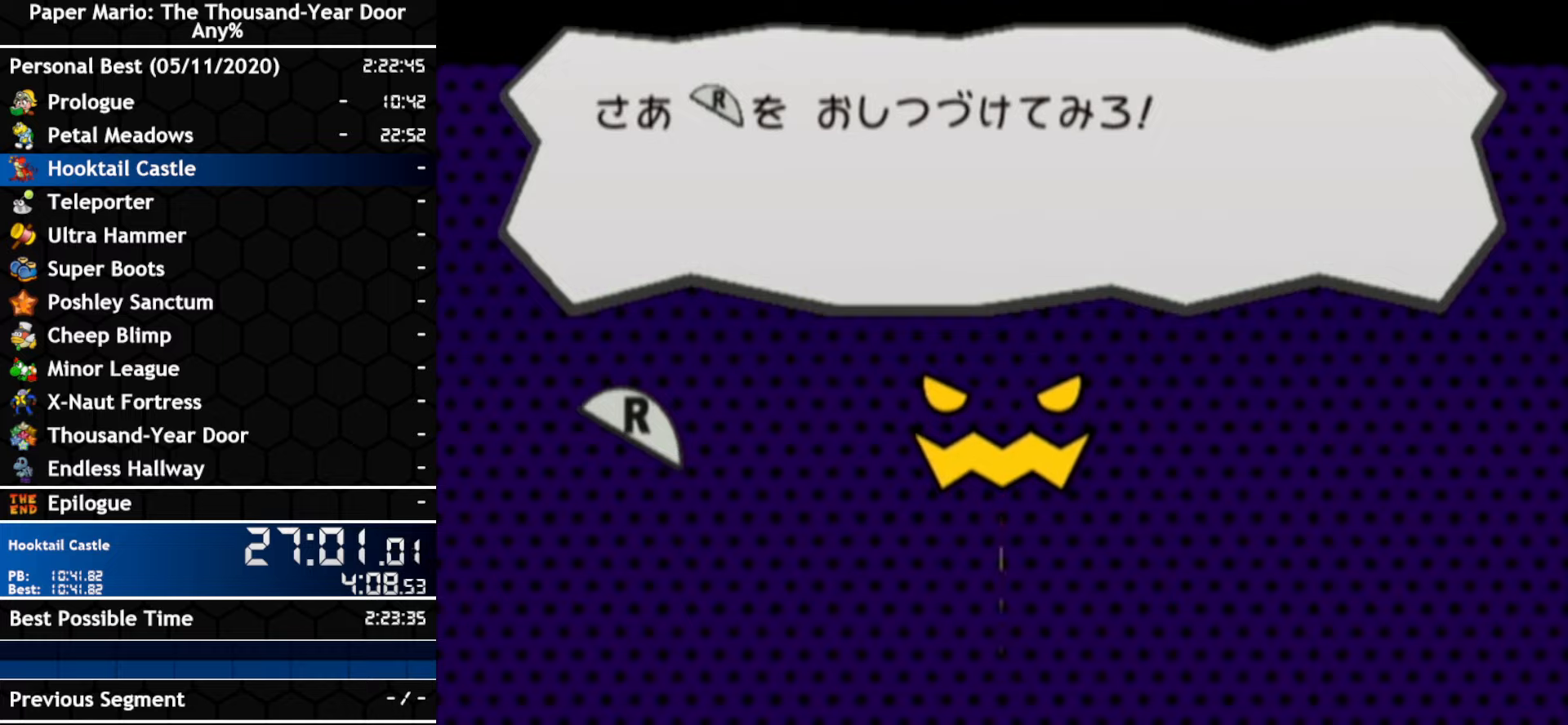
{"buttons": ["R1"], "left_stick": "center", "right_stick": "center", "events": []}